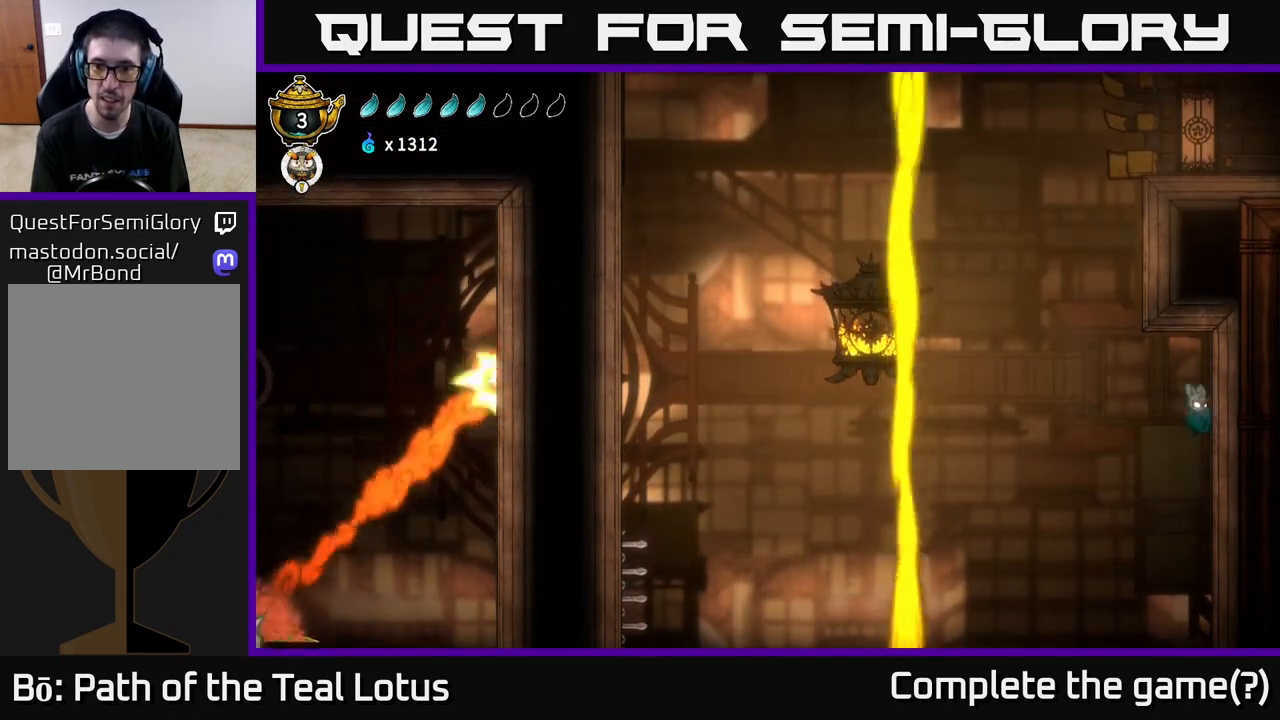
Gameplay with a controller (Xbox layout); each line is a JSON object with the inputs held at the frame after it. "events" lists button and stick changes between this image and that frame as [ms after this image, input, new state], when the widget could be followed in between.
{"buttons": ["A"], "left_stick": "right", "right_stick": "center", "events": [[17, "A", "down"], [433, "left_stick", "right"]]}
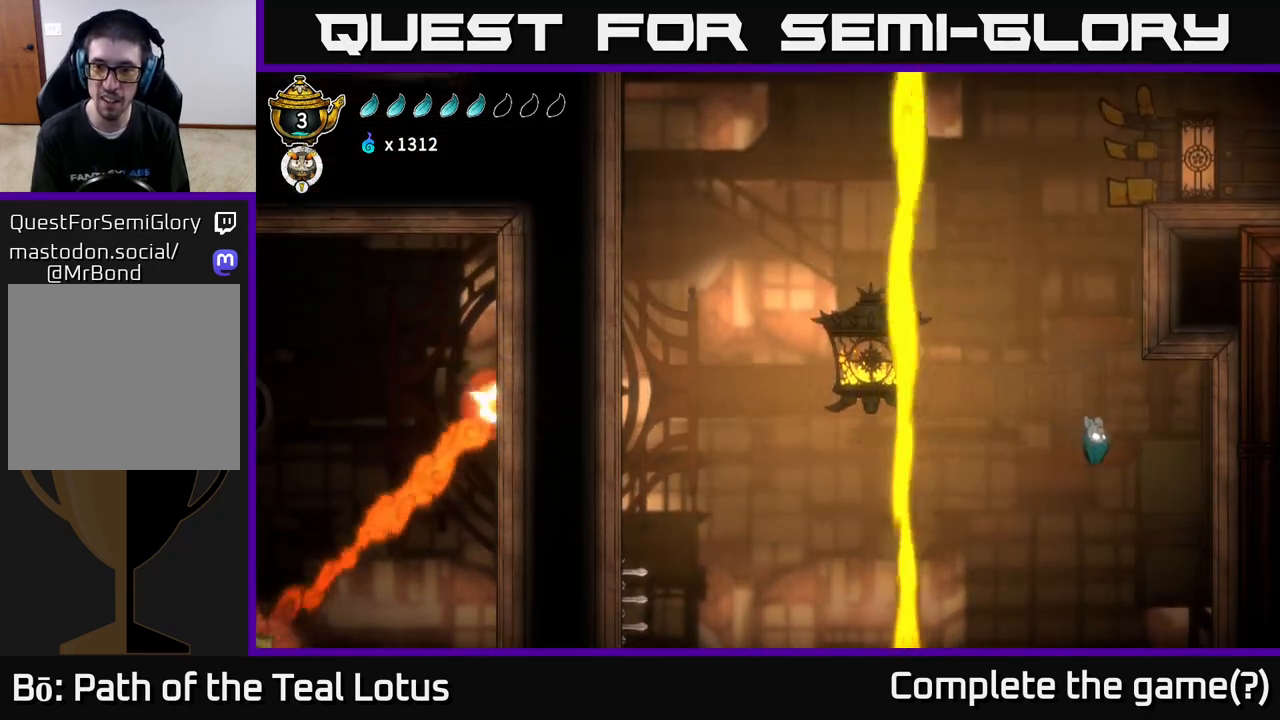
{"buttons": ["A"], "left_stick": "right", "right_stick": "center", "events": [[183, "A", "up"], [400, "A", "down"]]}
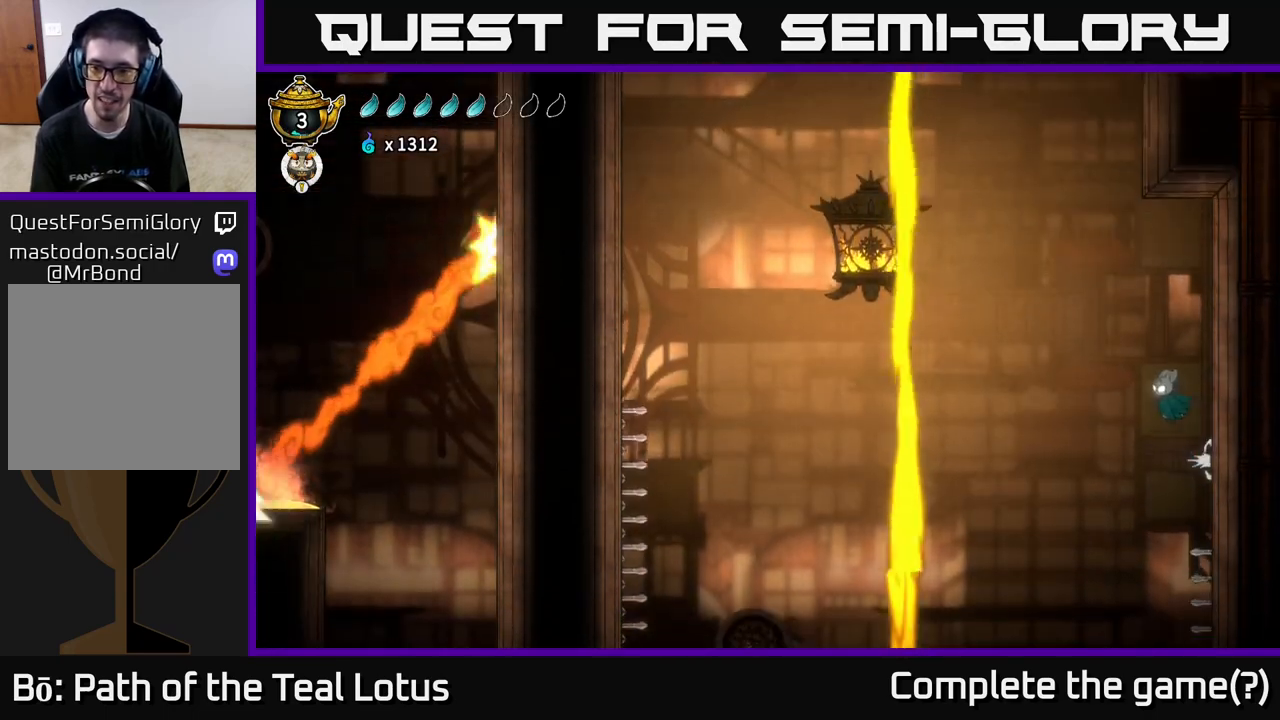
{"buttons": ["A"], "left_stick": "left", "right_stick": "center", "events": [[250, "A", "up"], [433, "left_stick", "left"], [467, "A", "down"]]}
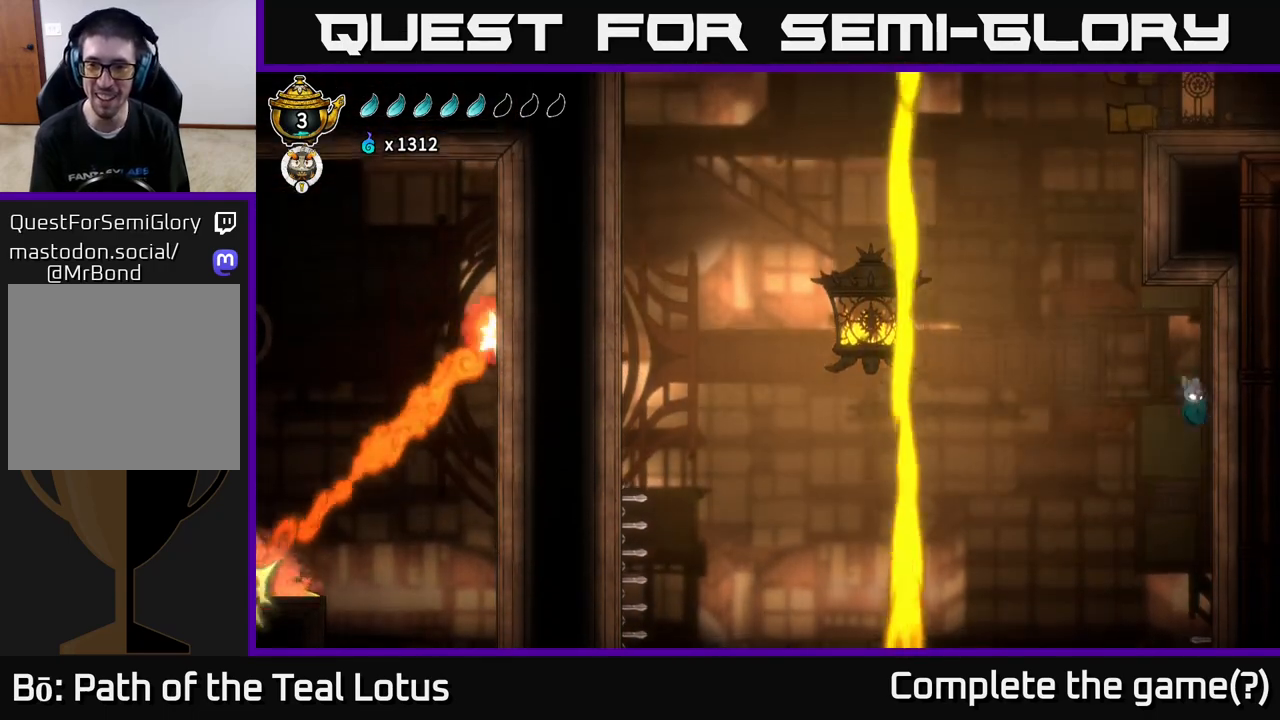
{"buttons": ["A"], "left_stick": "left", "right_stick": "center", "events": []}
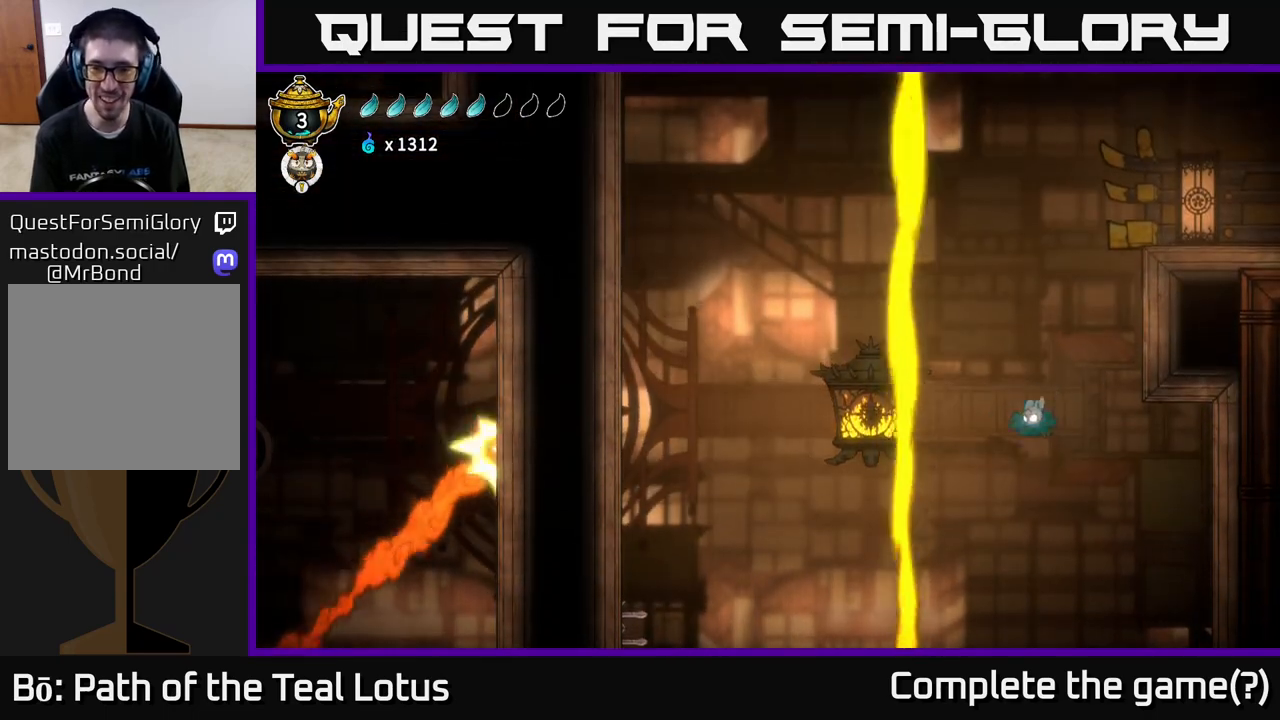
{"buttons": ["R2"], "left_stick": "left", "right_stick": "center", "events": [[167, "R2", "down"], [200, "A", "up"]]}
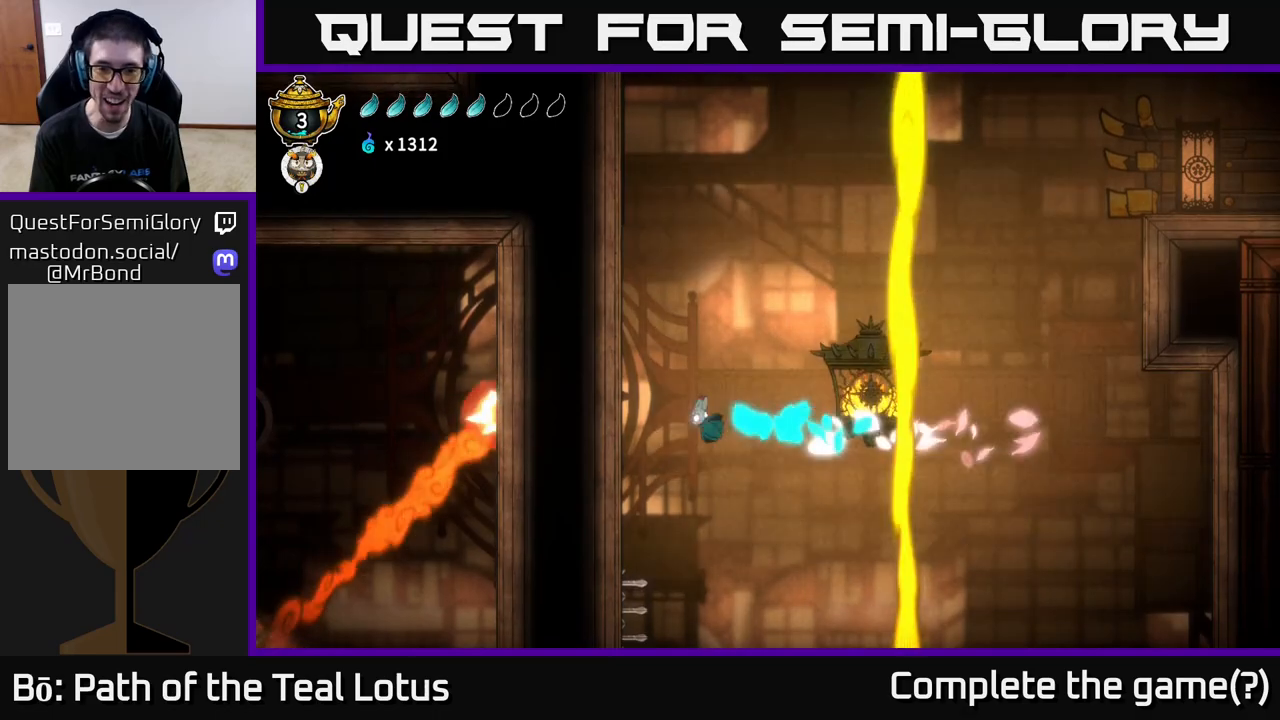
{"buttons": [], "left_stick": "left", "right_stick": "center", "events": [[400, "R2", "up"]]}
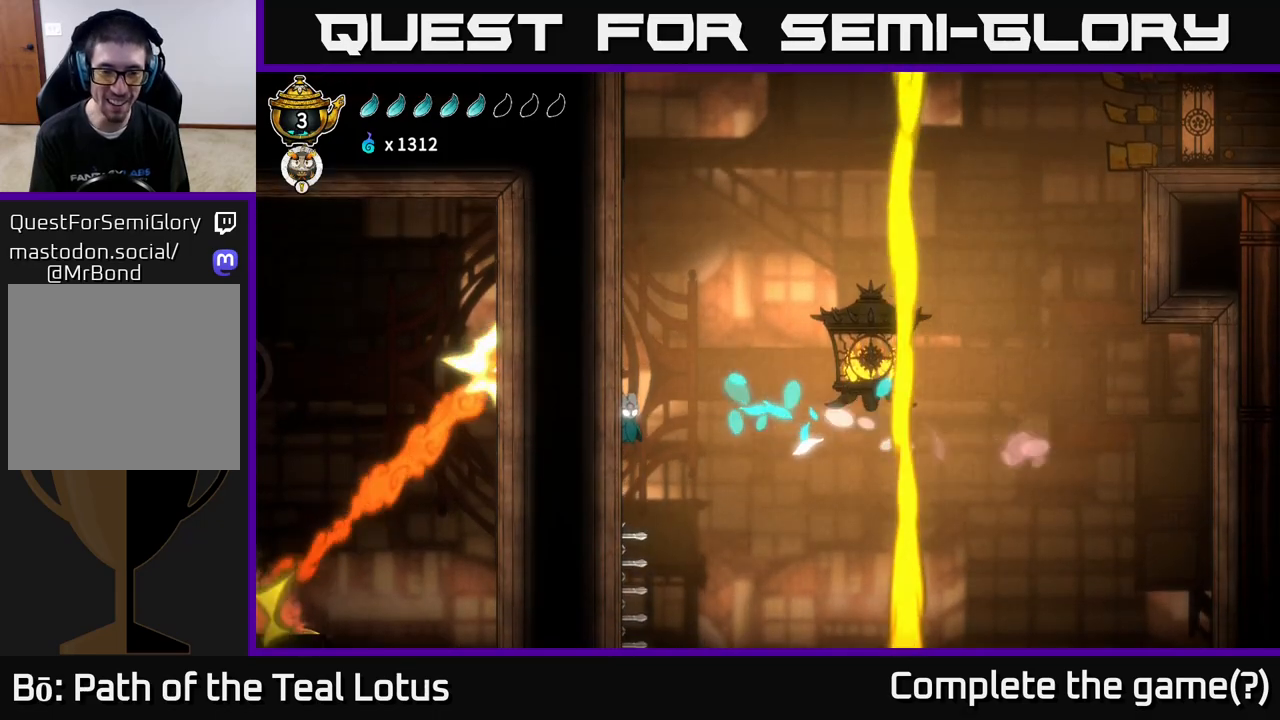
{"buttons": ["B"], "left_stick": "left", "right_stick": "center", "events": [[33, "A", "down"], [200, "A", "up"], [450, "B", "down"]]}
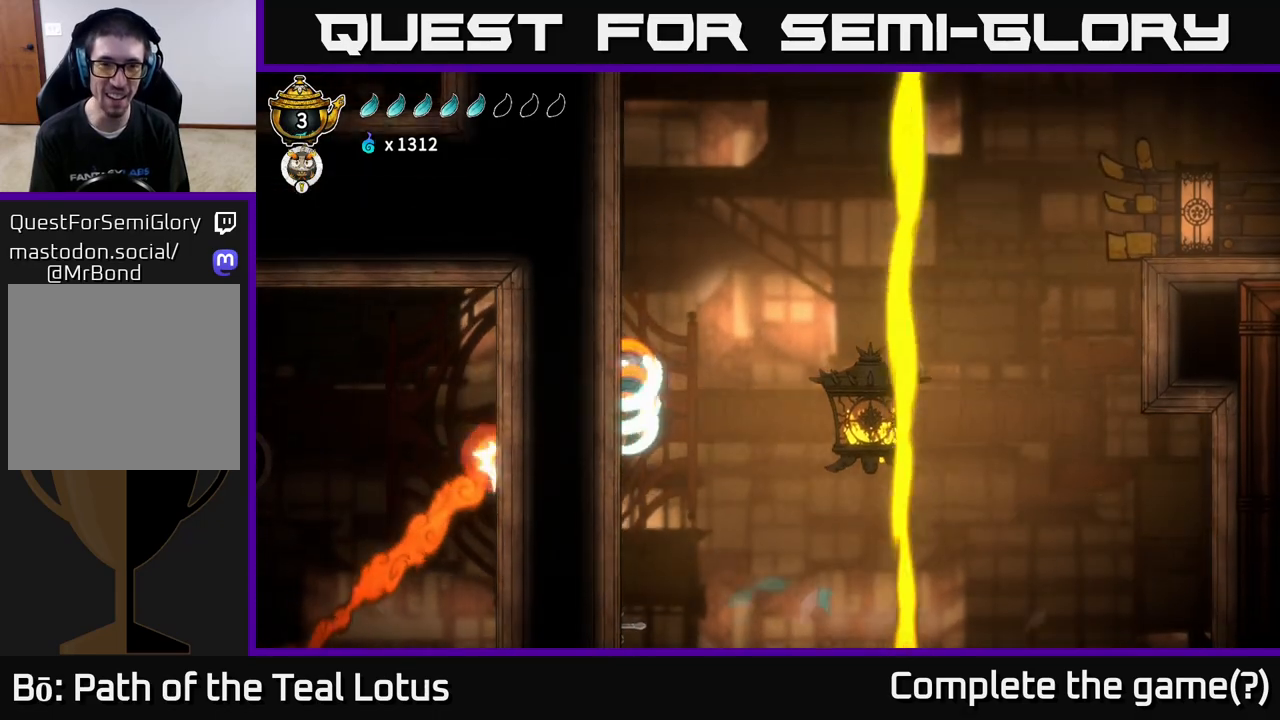
{"buttons": [], "left_stick": "left", "right_stick": "center", "events": [[400, "B", "up"]]}
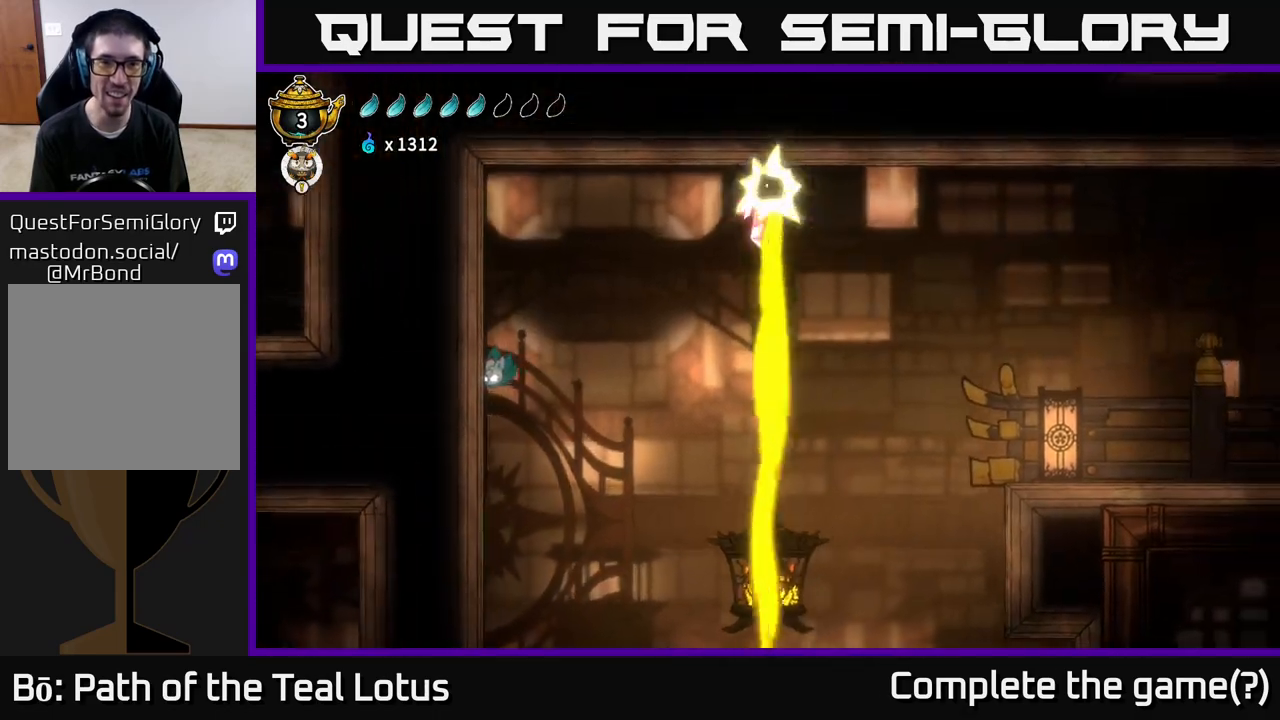
{"buttons": ["A"], "left_stick": "left", "right_stick": "center", "events": [[500, "A", "down"]]}
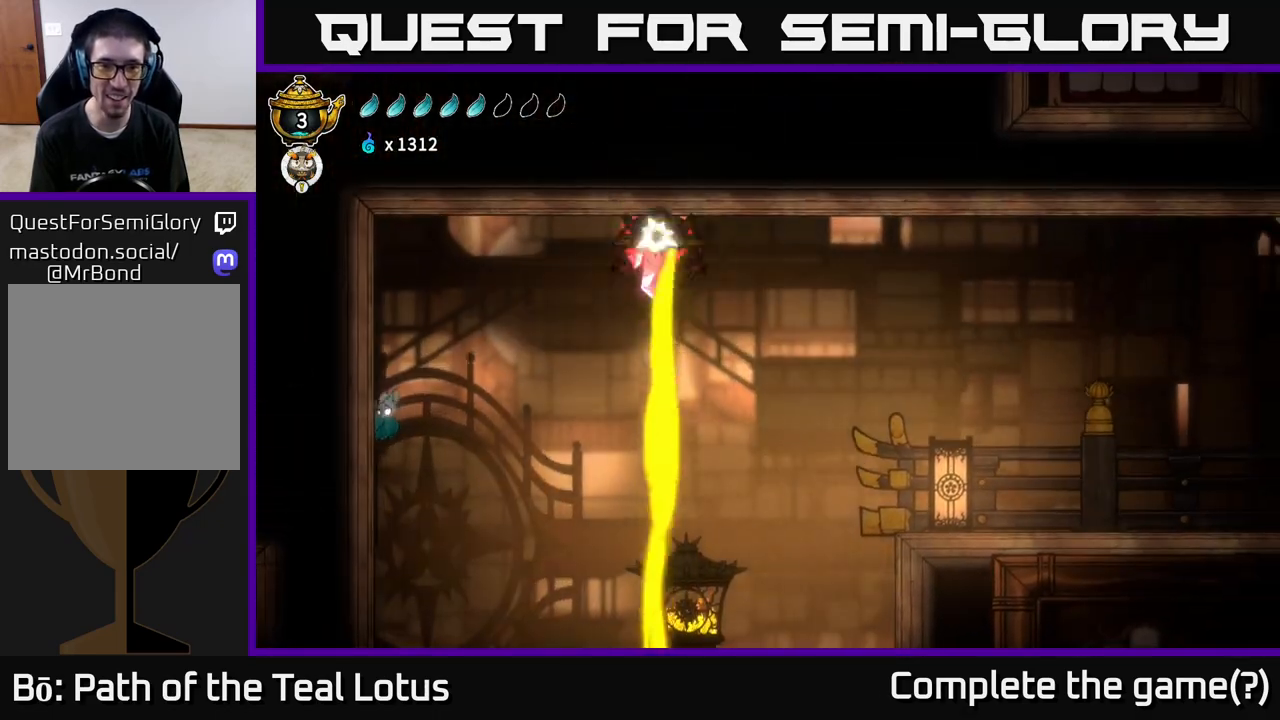
{"buttons": [], "left_stick": "right", "right_stick": "center", "events": [[17, "left_stick", "right"], [500, "A", "up"]]}
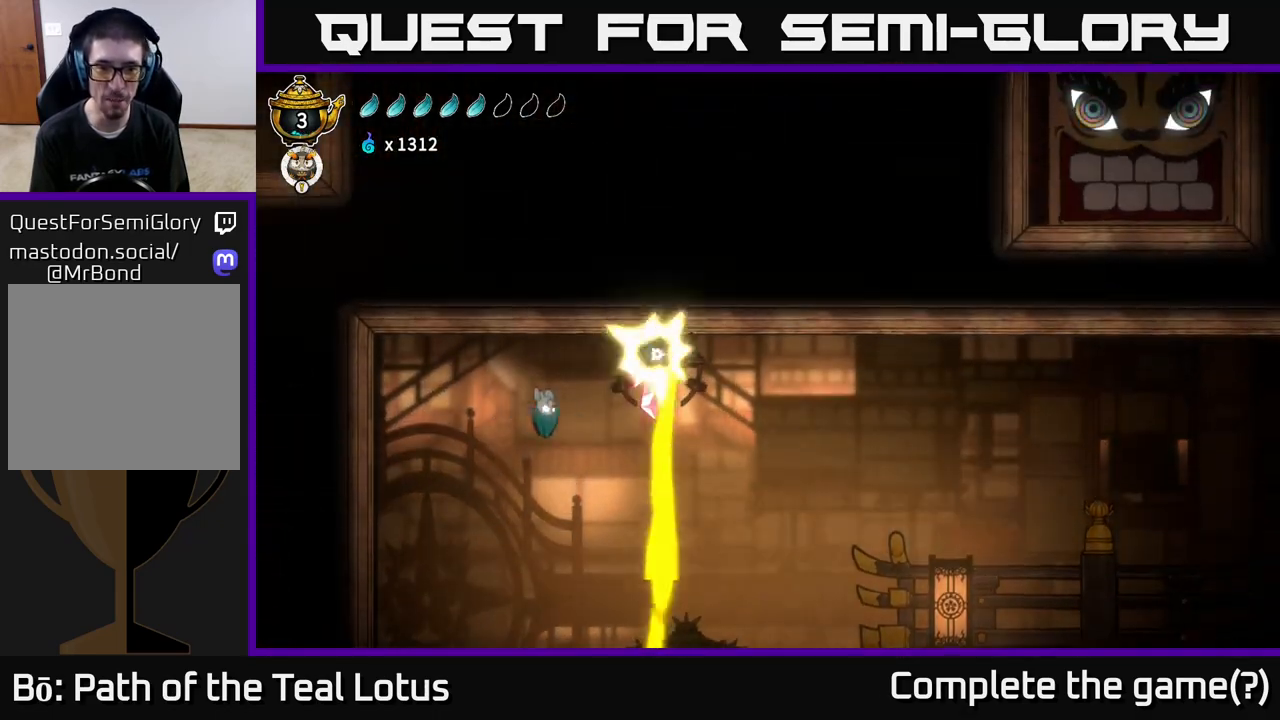
{"buttons": ["L2", "R2"], "left_stick": "right", "right_stick": "center", "events": [[150, "R2", "down"], [483, "L2", "down"]]}
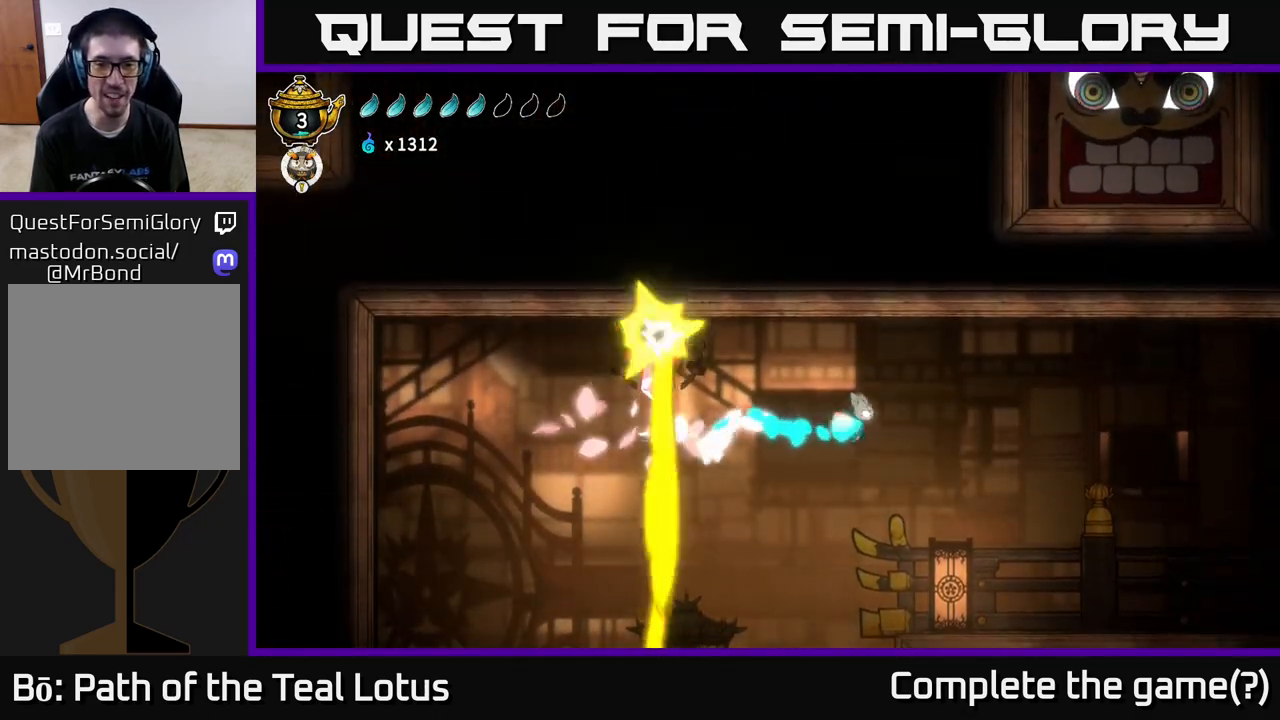
{"buttons": [], "left_stick": "right", "right_stick": "center", "events": [[100, "R2", "up"], [350, "L2", "up"]]}
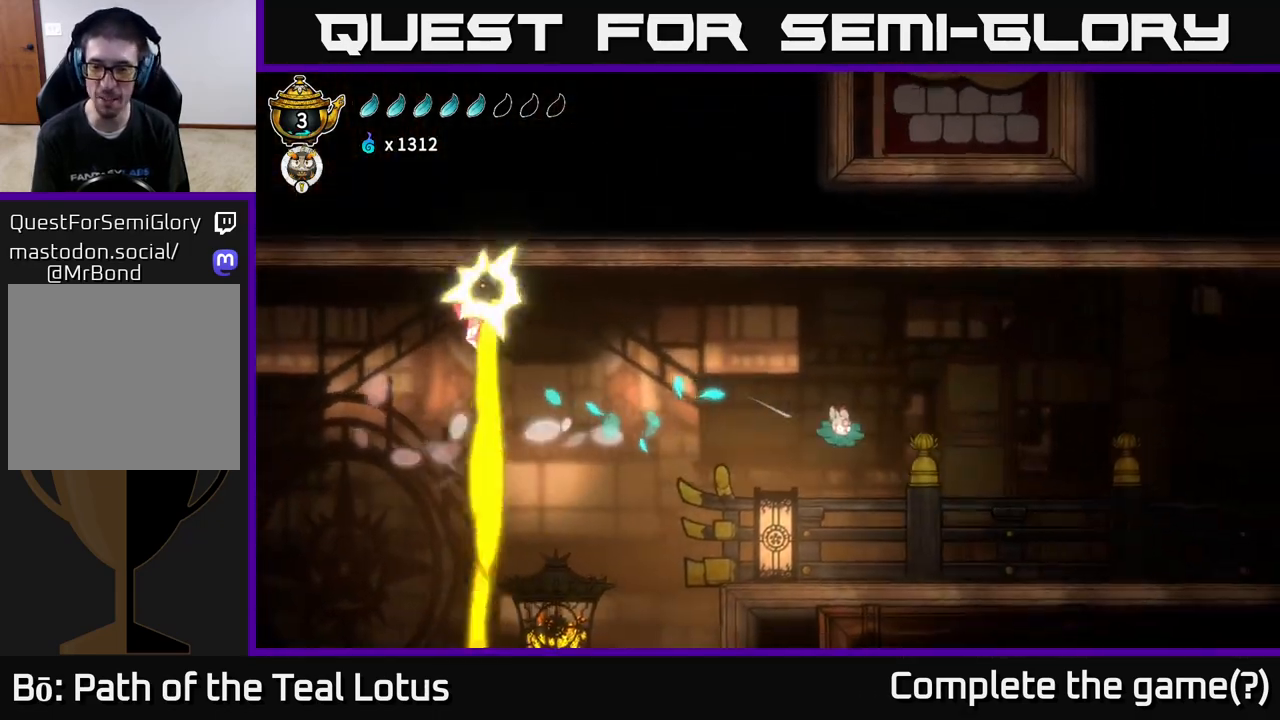
{"buttons": ["R2"], "left_stick": "right", "right_stick": "center", "events": [[483, "R2", "down"]]}
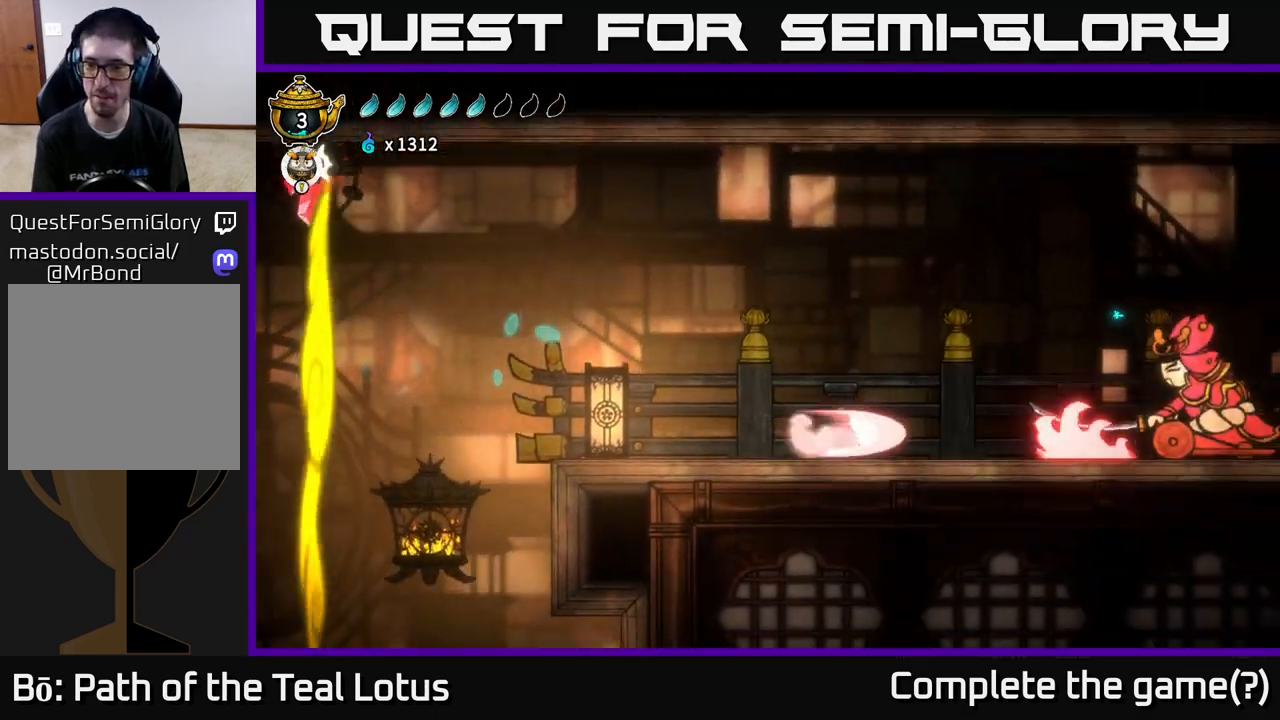
{"buttons": ["A"], "left_stick": "left", "right_stick": "center", "events": [[117, "A", "down"], [167, "left_stick", "left"], [233, "X", "down"], [417, "R2", "up"], [417, "X", "up"], [433, "left_stick", "center"], [500, "left_stick", "left"]]}
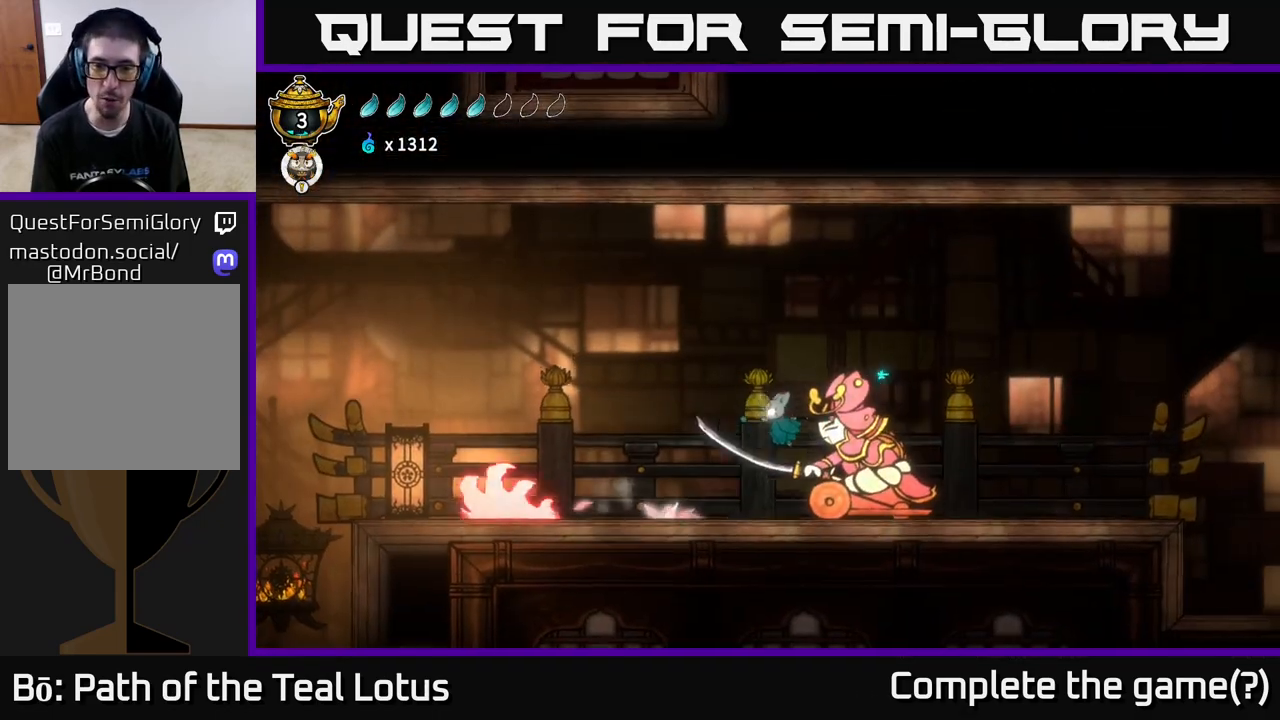
{"buttons": ["A", "L2"], "left_stick": "left", "right_stick": "center", "events": [[83, "X", "down"], [150, "A", "up"], [200, "X", "up"], [250, "A", "down"], [267, "R2", "down"], [300, "X", "down"], [333, "L2", "down"], [433, "X", "up"], [450, "R2", "up"]]}
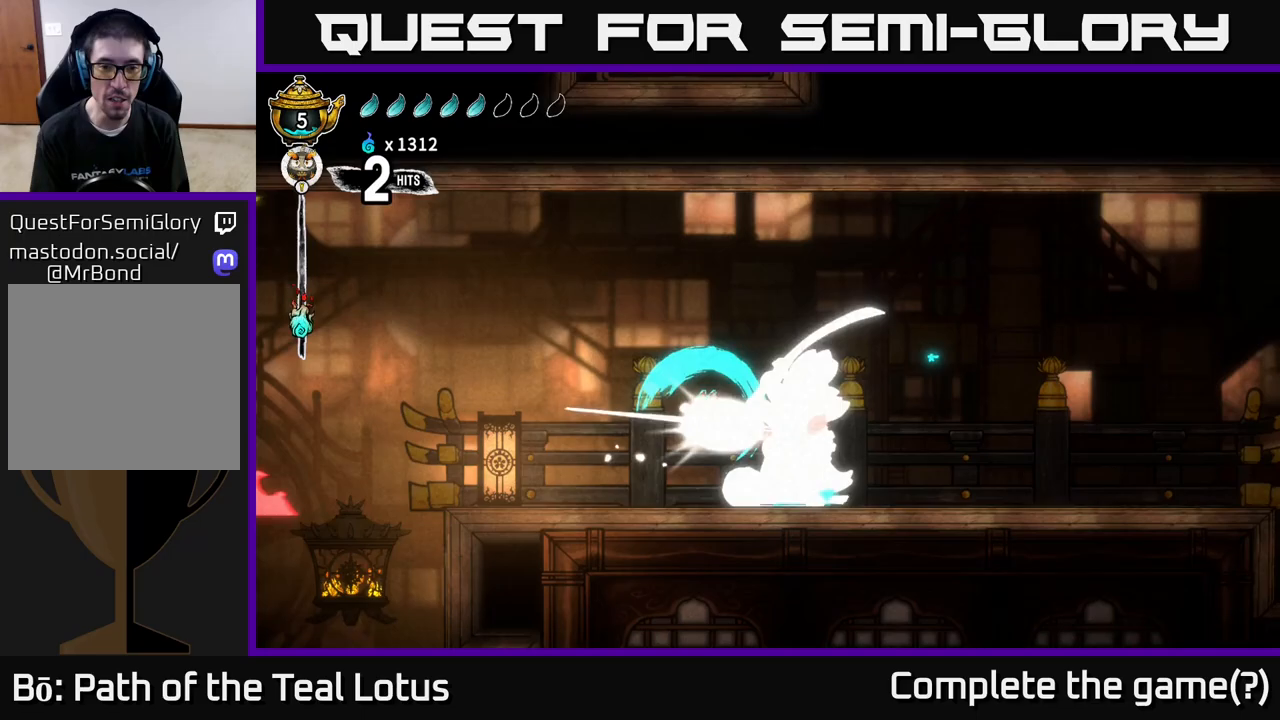
{"buttons": ["A", "X", "L2", "R2"], "left_stick": "left", "right_stick": "center", "events": [[33, "L2", "up"], [33, "X", "down"], [133, "X", "up"], [250, "X", "down"], [267, "A", "up"], [300, "R2", "down"], [350, "A", "down"], [367, "X", "up"], [450, "R2", "up"], [450, "X", "down"], [483, "L2", "down"], [500, "R2", "down"]]}
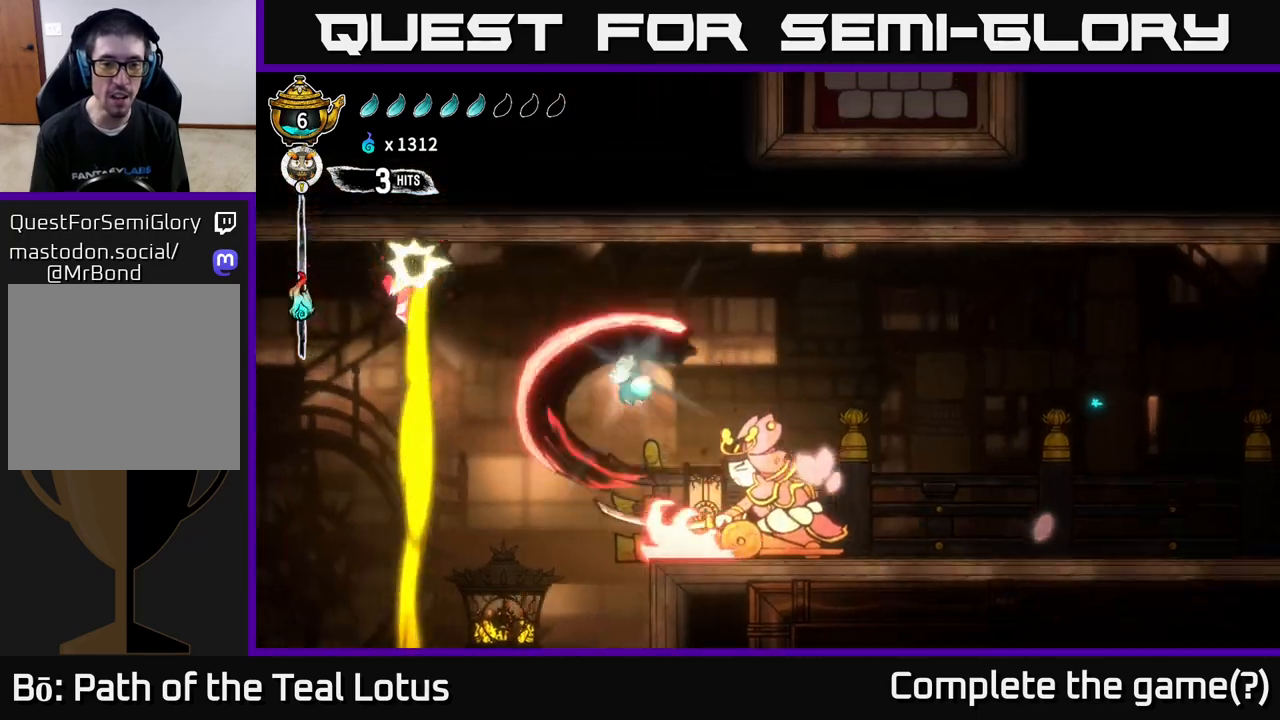
{"buttons": [], "left_stick": "right", "right_stick": "center", "events": [[67, "X", "up"], [100, "R2", "up"], [133, "left_stick", "right"], [167, "R2", "down"], [167, "X", "down"], [183, "L2", "up"], [217, "R2", "up"], [250, "X", "up"], [417, "A", "up"]]}
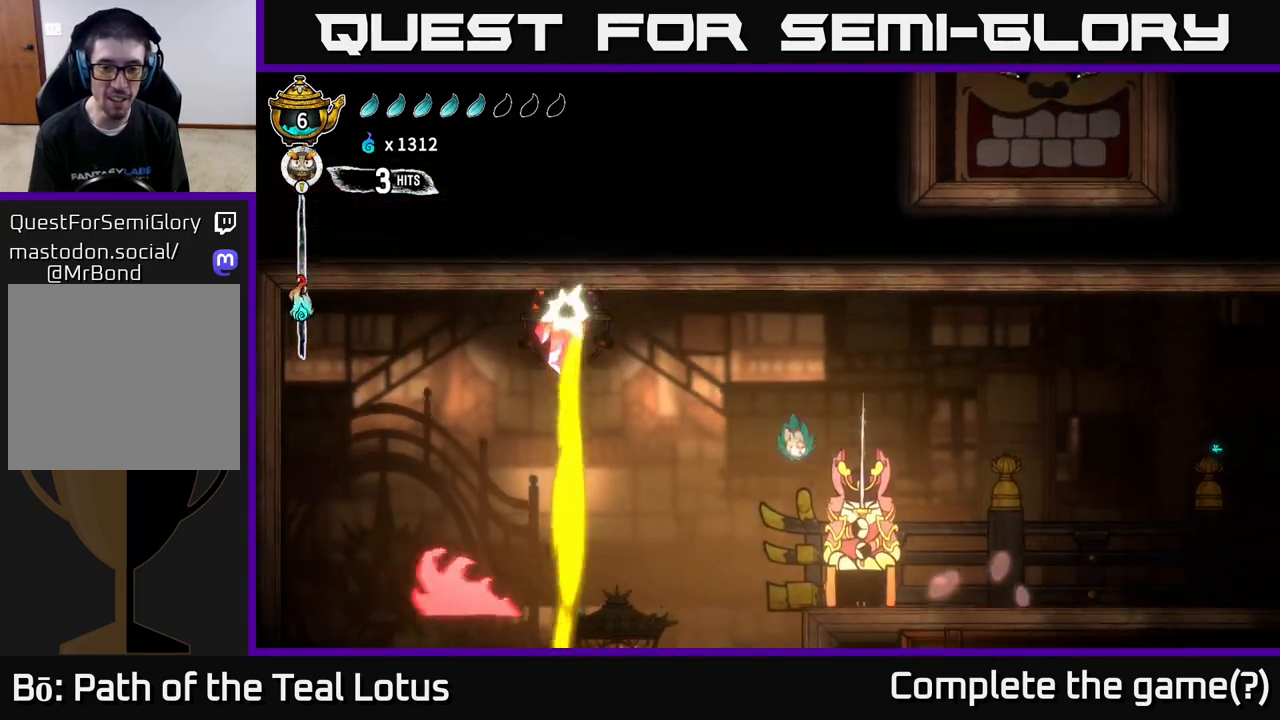
{"buttons": ["X"], "left_stick": "center", "right_stick": "center", "events": [[50, "X", "down"], [133, "left_stick", "center"], [150, "A", "down"], [167, "X", "up"], [267, "X", "down"], [300, "A", "up"], [400, "X", "up"], [467, "X", "down"]]}
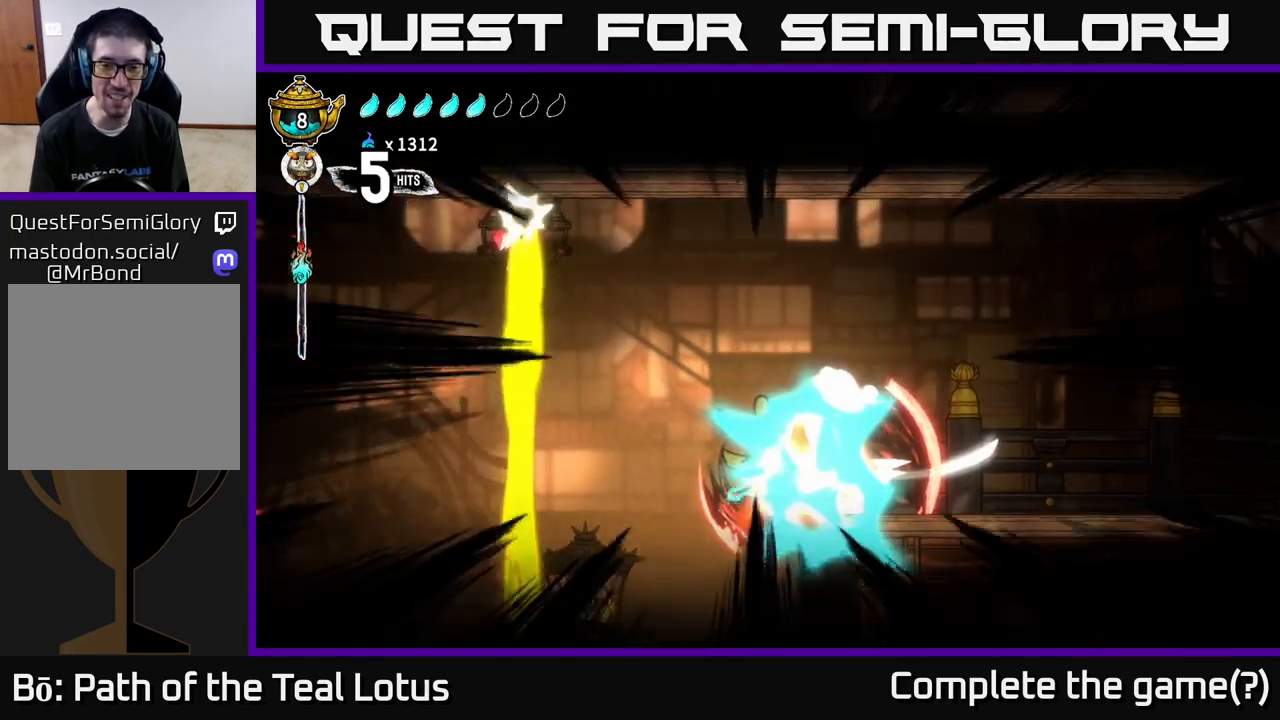
{"buttons": ["A"], "left_stick": "right", "right_stick": "center", "events": [[33, "A", "down"], [83, "X", "up"], [150, "left_stick", "right"], [167, "X", "down"], [200, "A", "up"], [267, "X", "up"], [300, "A", "down"], [317, "X", "down"], [417, "X", "up"]]}
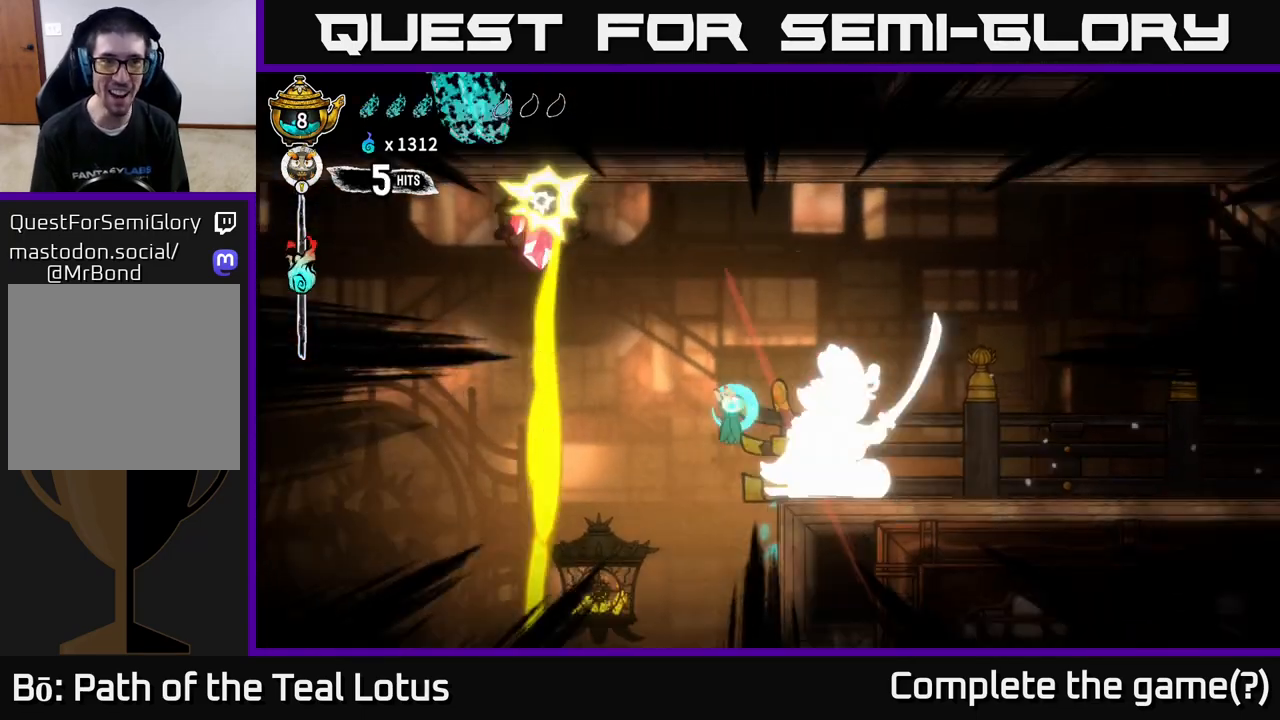
{"buttons": ["A", "X"], "left_stick": "up-right", "right_stick": "center", "events": [[17, "X", "down"], [50, "A", "up"], [117, "X", "up"], [183, "X", "down"], [300, "X", "up"], [500, "A", "down"], [500, "X", "down"], [500, "left_stick", "up-right"]]}
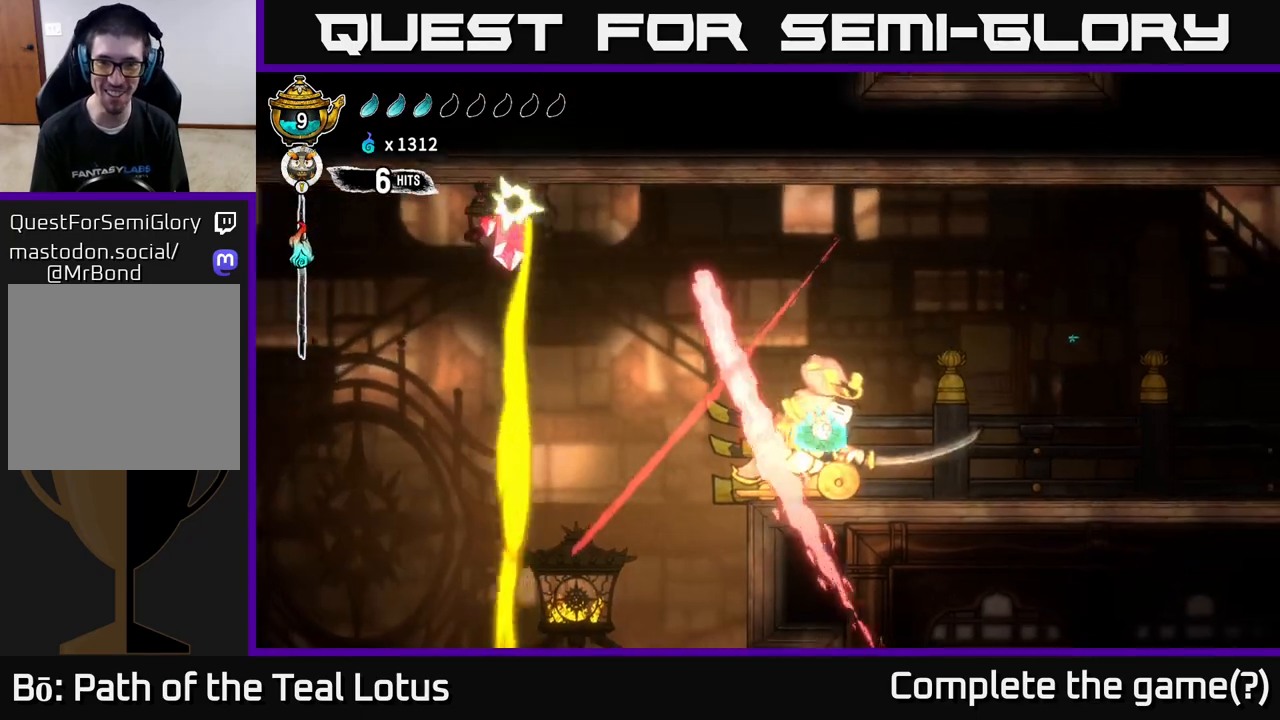
{"buttons": [], "left_stick": "right", "right_stick": "center", "events": [[100, "left_stick", "up-left"], [150, "X", "up"], [217, "X", "down"], [233, "left_stick", "right"], [267, "A", "up"], [283, "left_stick", "left"], [333, "X", "up"], [383, "X", "down"], [467, "left_stick", "right"], [500, "X", "up"]]}
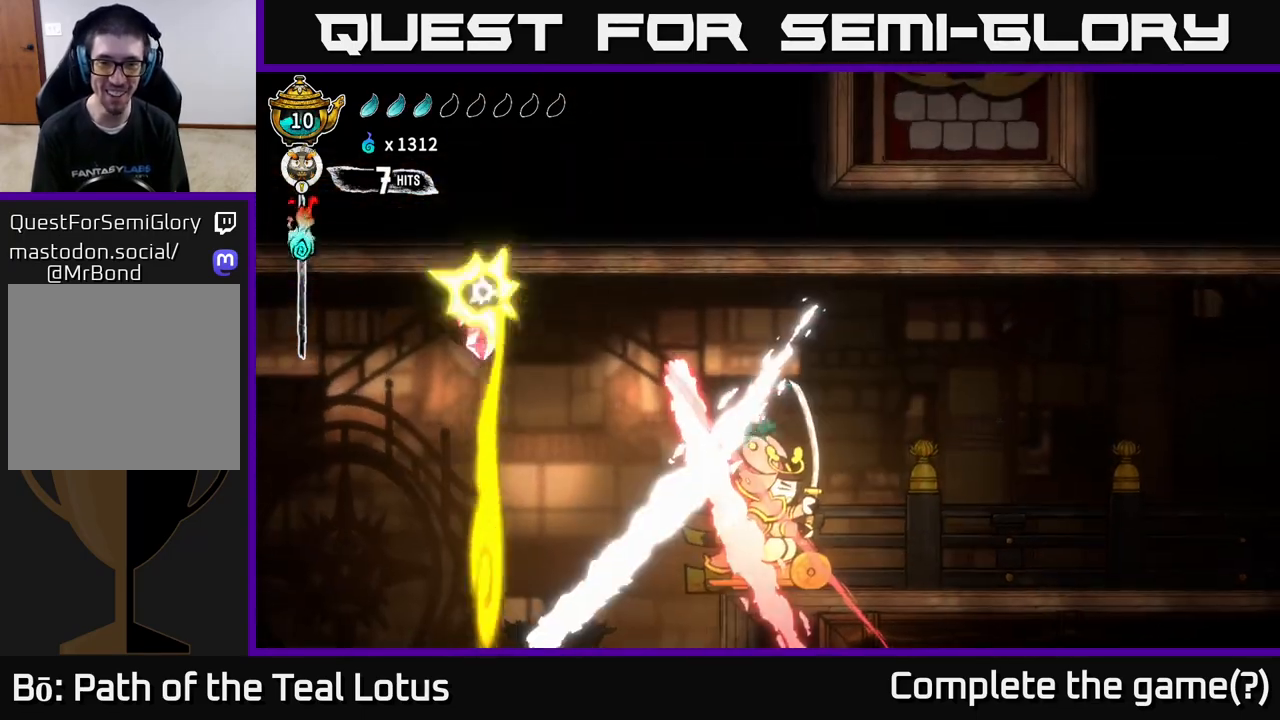
{"buttons": [], "left_stick": "right", "right_stick": "center", "events": [[33, "A", "down"], [100, "X", "down"], [150, "A", "up"], [183, "R2", "down"], [183, "X", "up"], [467, "R2", "up"]]}
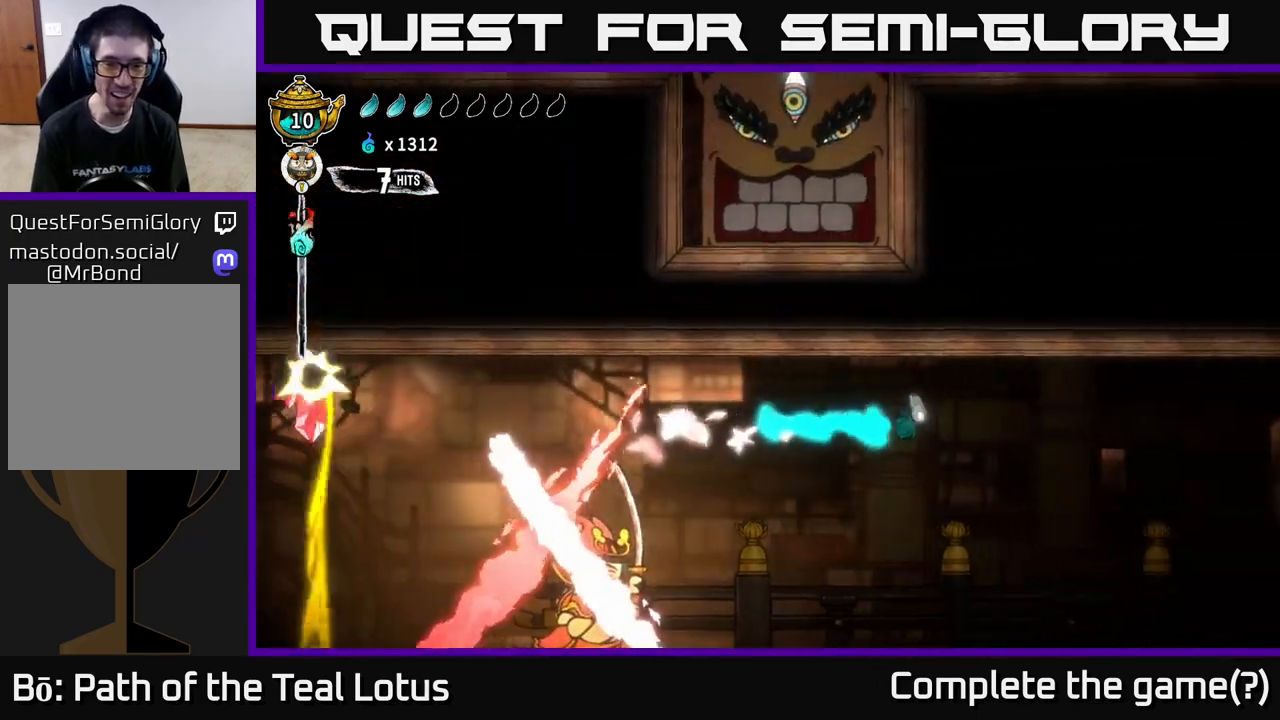
{"buttons": [], "left_stick": "left", "right_stick": "center", "events": [[117, "left_stick", "left"]]}
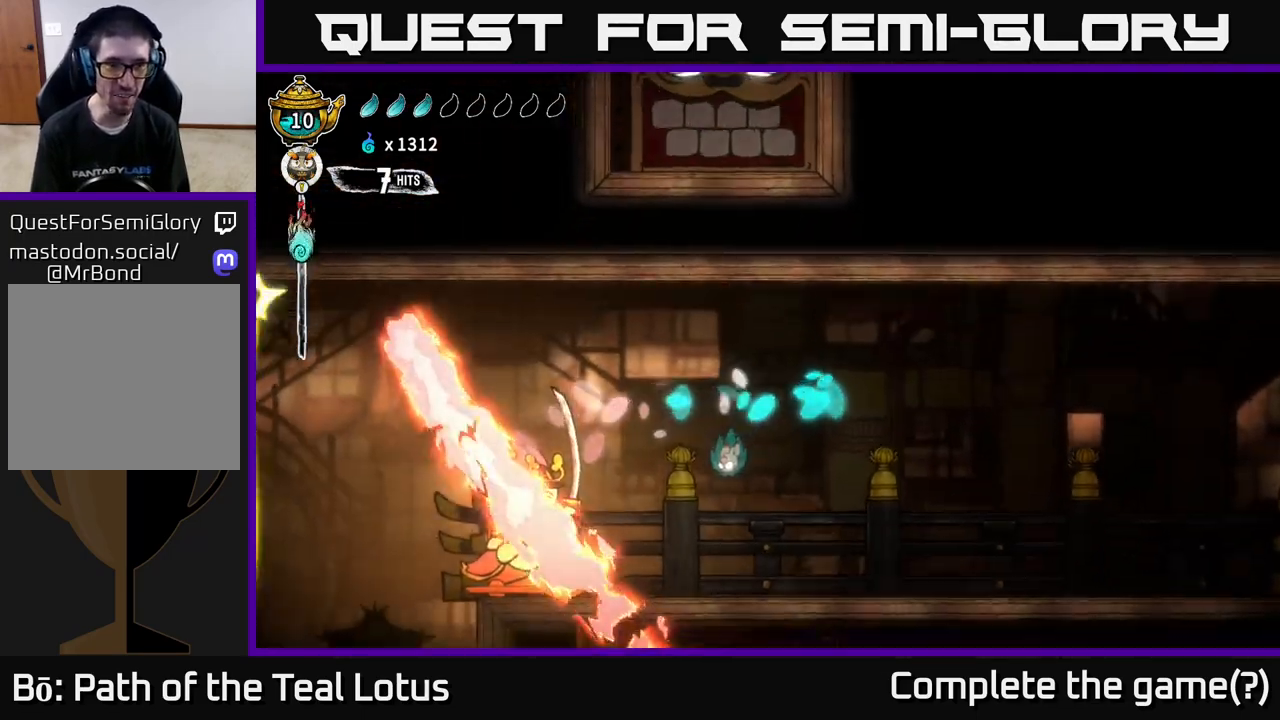
{"buttons": [], "left_stick": "right", "right_stick": "center", "events": [[50, "X", "down"], [83, "left_stick", "right"], [200, "X", "up"]]}
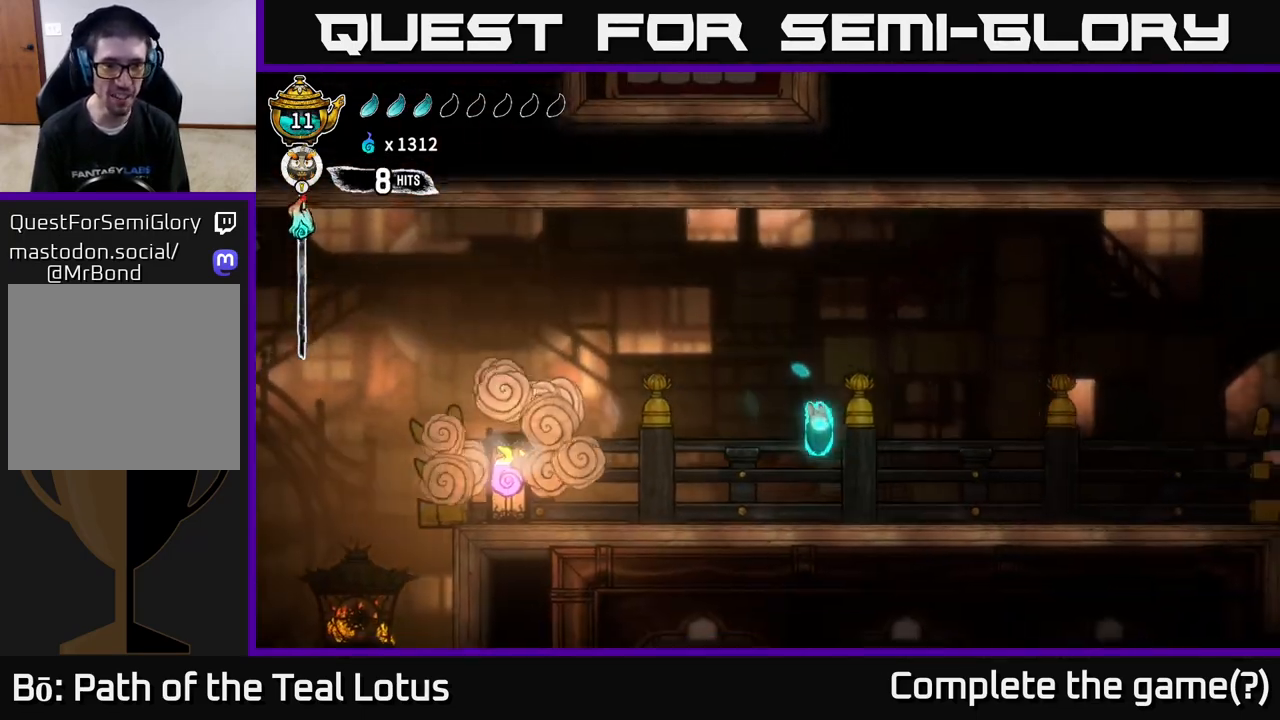
{"buttons": [], "left_stick": "left", "right_stick": "center", "events": [[50, "left_stick", "left"]]}
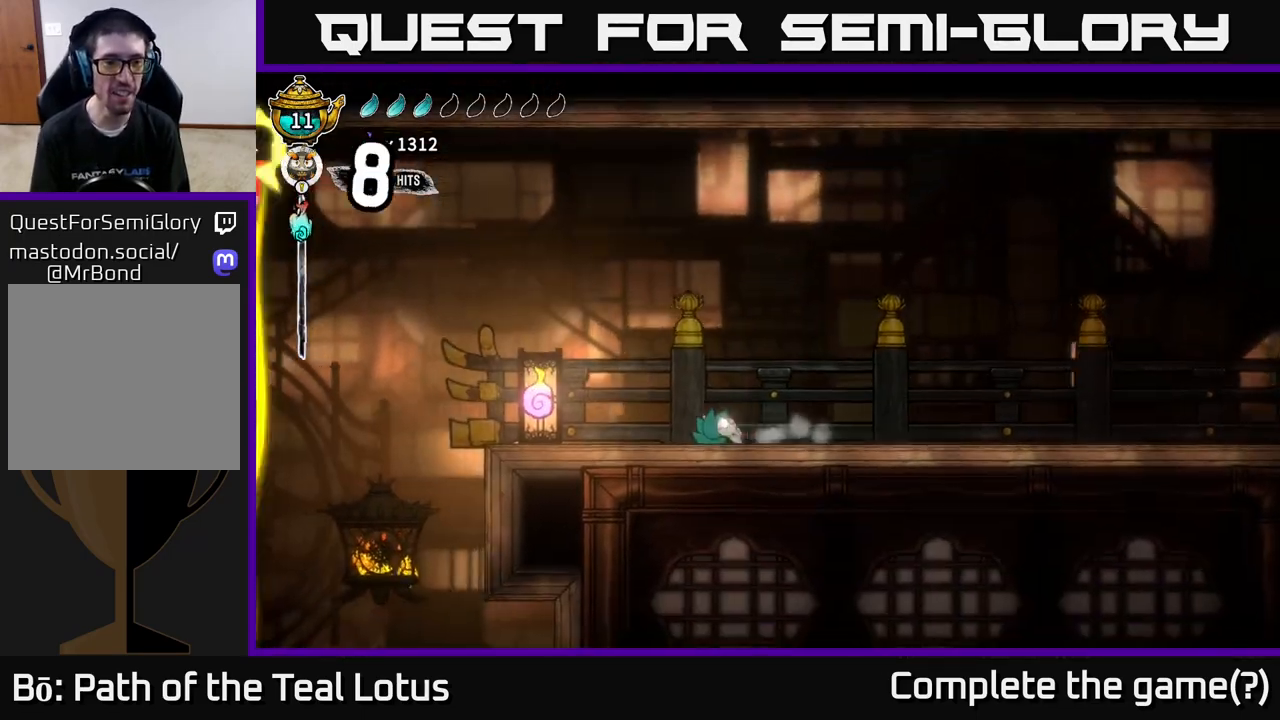
{"buttons": [], "left_stick": "up-left", "right_stick": "center", "events": [[167, "left_stick", "up-left"]]}
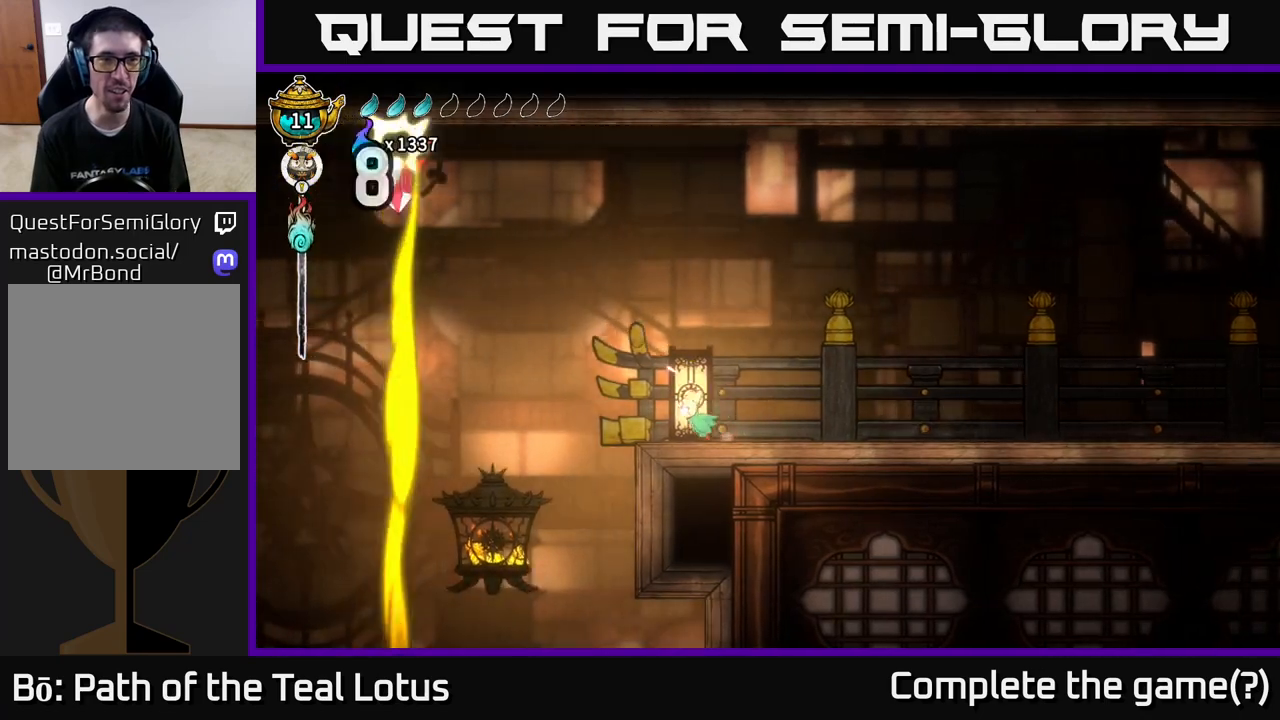
{"buttons": [], "left_stick": "right", "right_stick": "center", "events": [[100, "A", "down"], [117, "left_stick", "center"], [167, "A", "up"], [217, "left_stick", "right"]]}
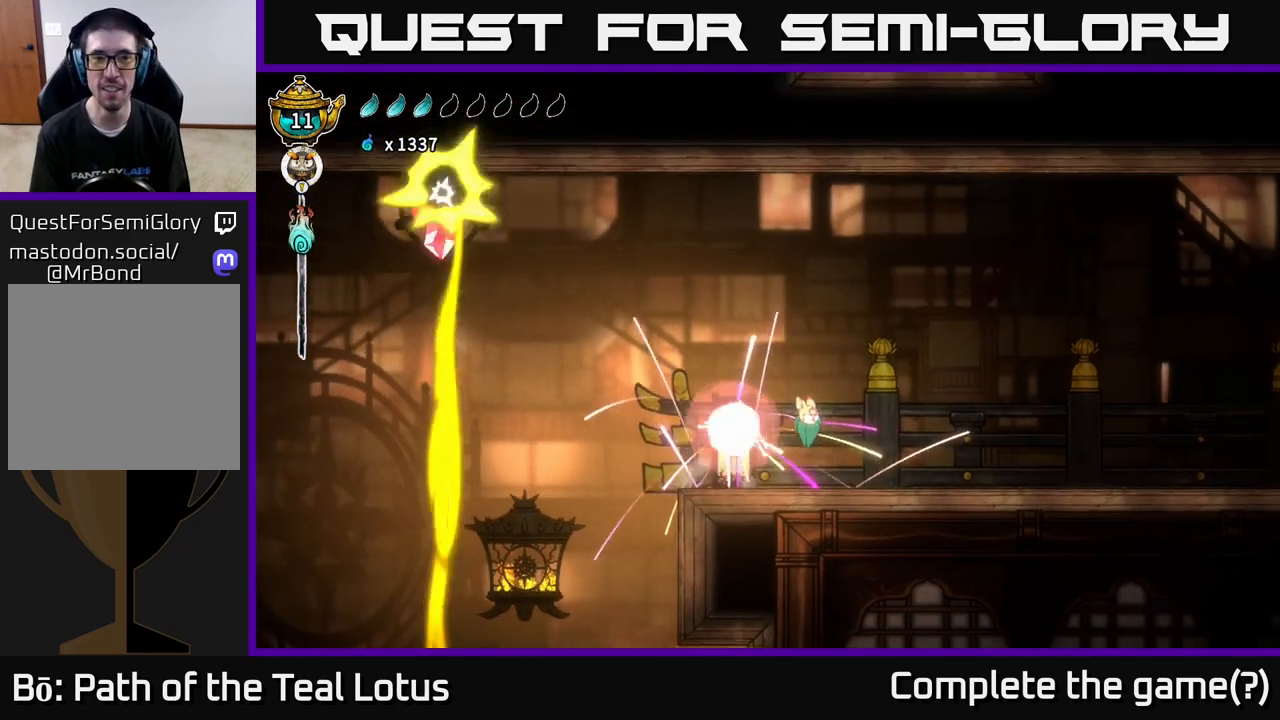
{"buttons": ["R2"], "left_stick": "right", "right_stick": "center", "events": [[317, "R2", "down"]]}
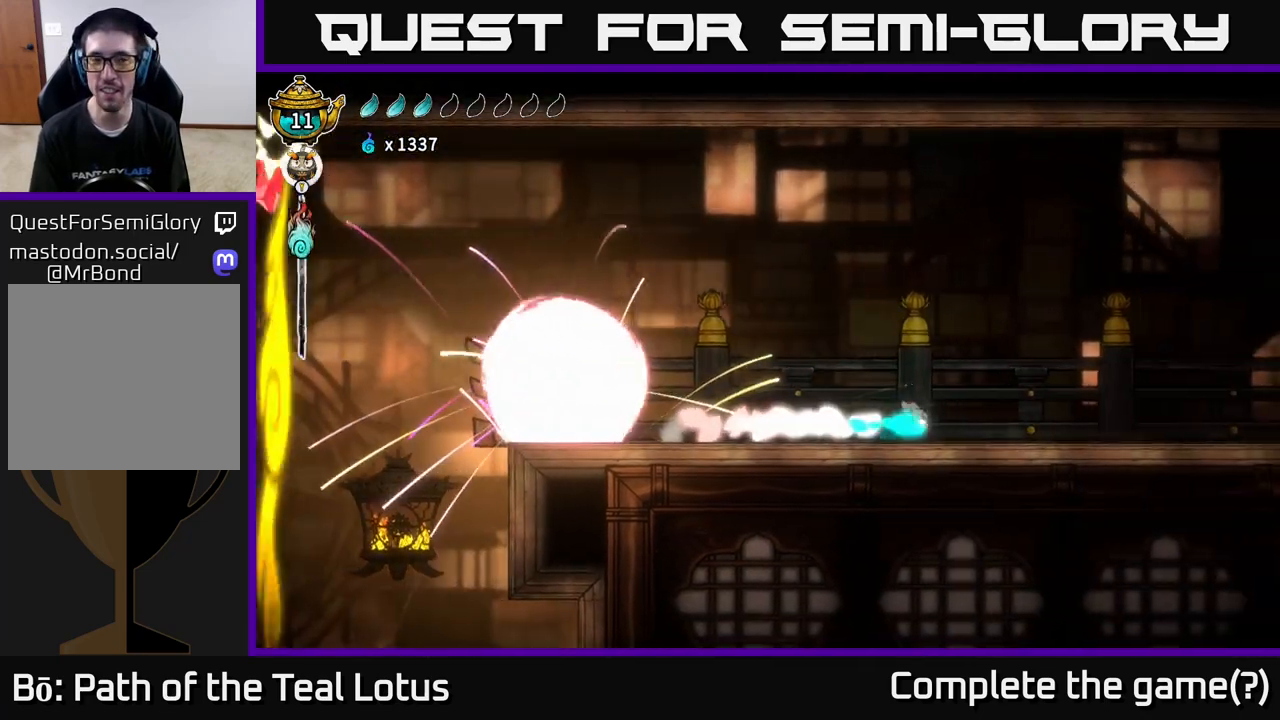
{"buttons": ["L2"], "left_stick": "center", "right_stick": "center", "events": [[133, "R2", "up"], [333, "left_stick", "center"], [400, "L2", "down"]]}
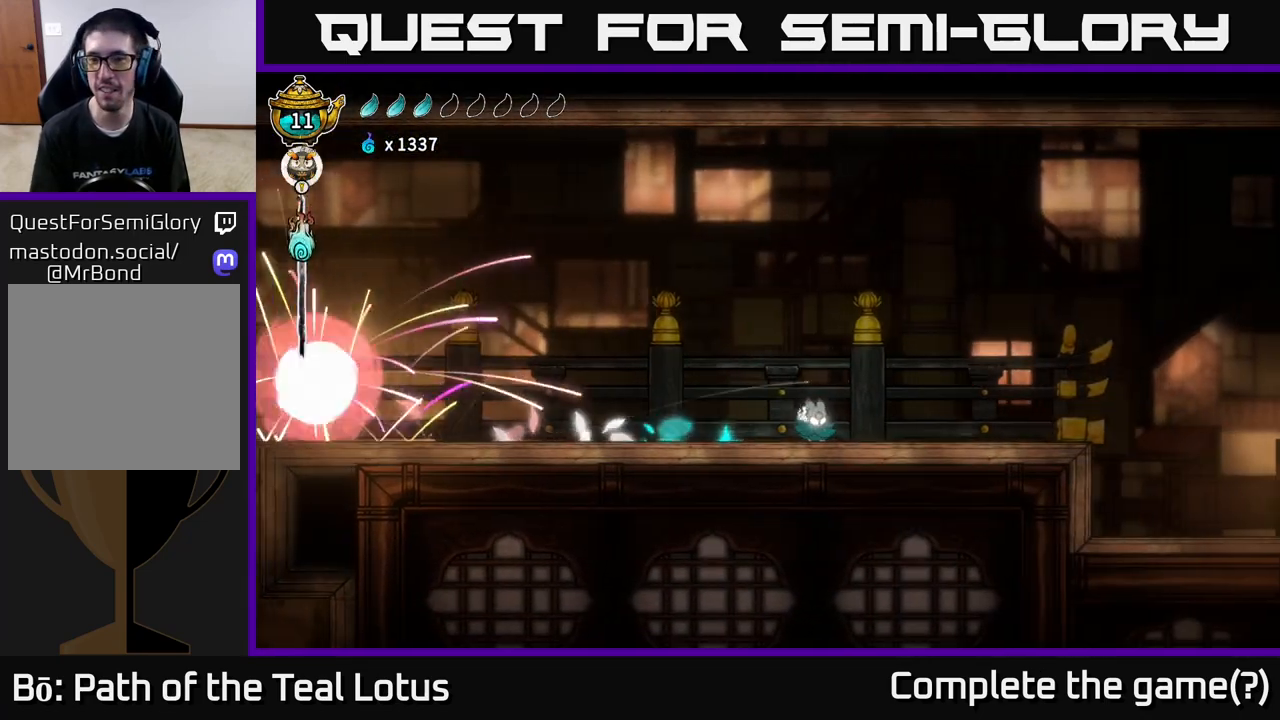
{"buttons": ["L2"], "left_stick": "center", "right_stick": "center", "events": []}
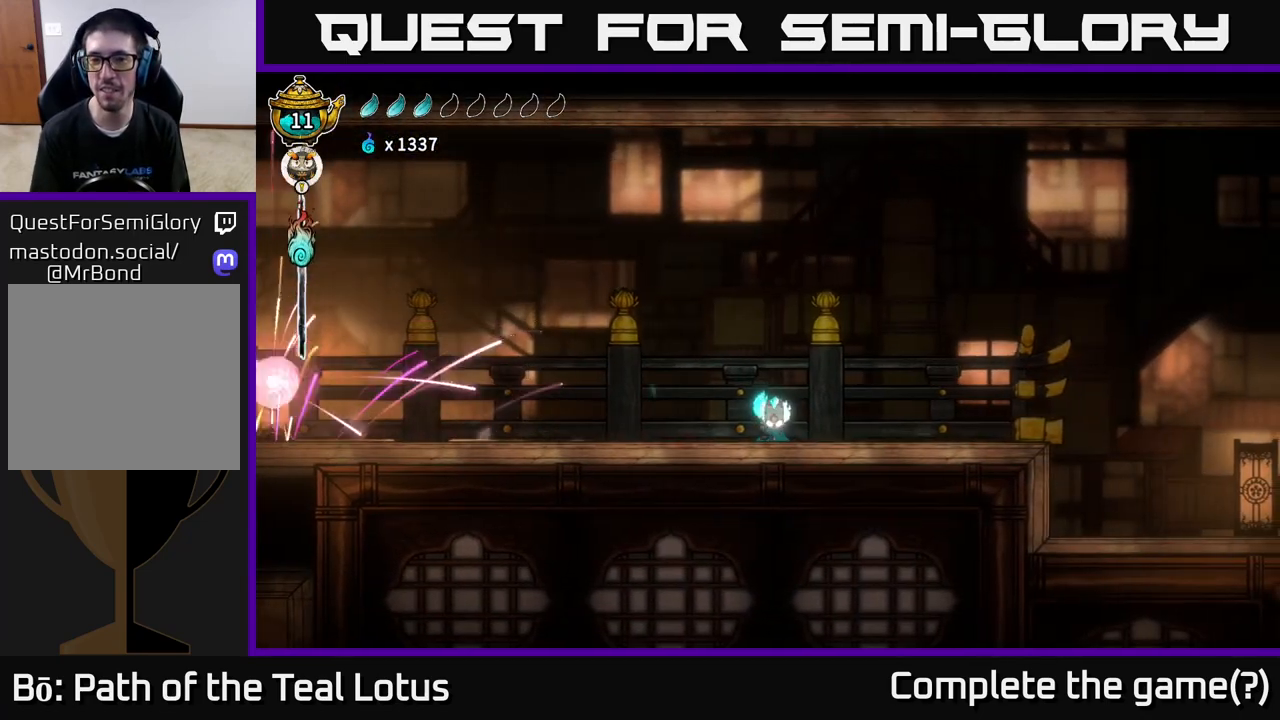
{"buttons": ["L2"], "left_stick": "center", "right_stick": "center", "events": []}